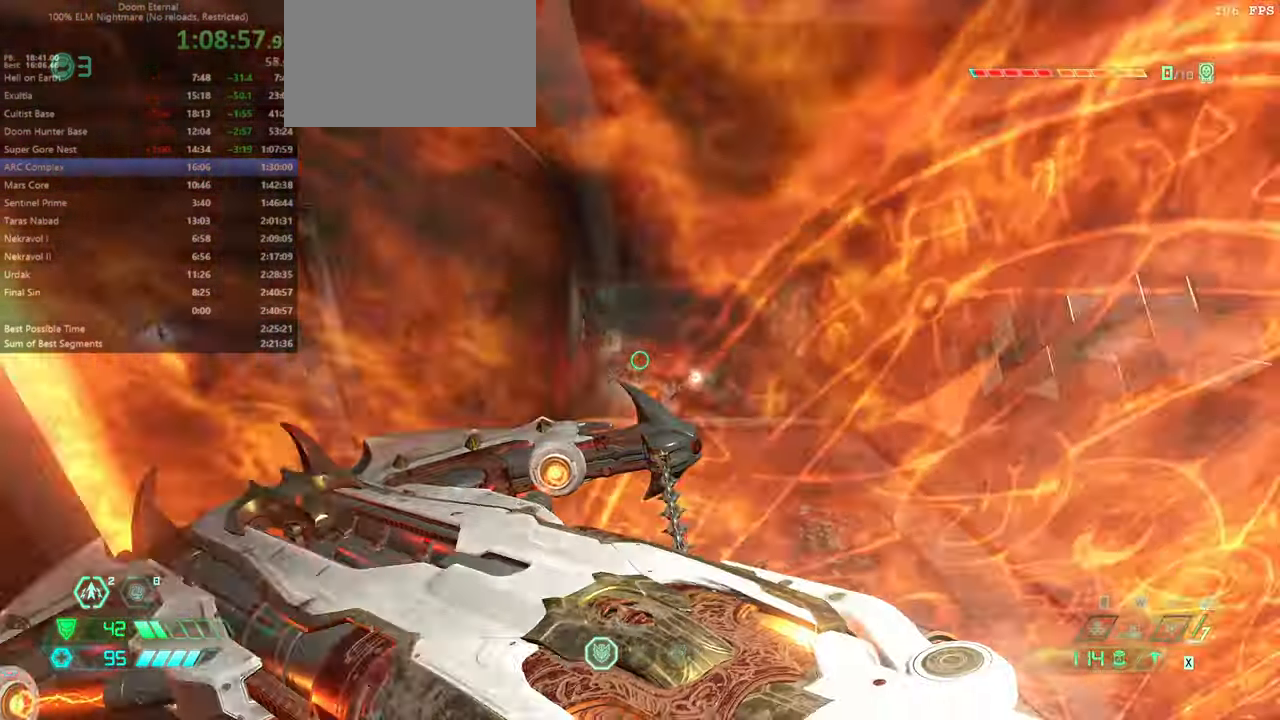
Gameplay with keyboard and mouse; each line is a JSON object with the keys and mouse buttons held at the frame after it. "events" lists presses ("down") and releases ("up") of "bfg", "bl", "bw", "cg", "crc", "cs", "csg", "dash", "fb", "fw", "hc", "jump", "l", "mel", "pr", "r", "rl", "ssg", "mouse_left", "mouse_wheel" and "mouse_right" between this image and that frame as [ms after this image, input, new state], when the widget could be followed in between. "mouse_left", "mouse_wheel", "mouse_right" = the "left", "wheel", "right" buttons of the "mouse" list. No other keys are recorded. "wheel" means that the mouse wheel is clicked or scrolled. Key names are as the overlay labels them; some are game actions (e.g. jump) rather than physical keys. Not read: mod mouse_move ww.
{"keys": ["bw"], "mouse": [], "events": [[266, "hc", "down"], [366, "hc", "up"]]}
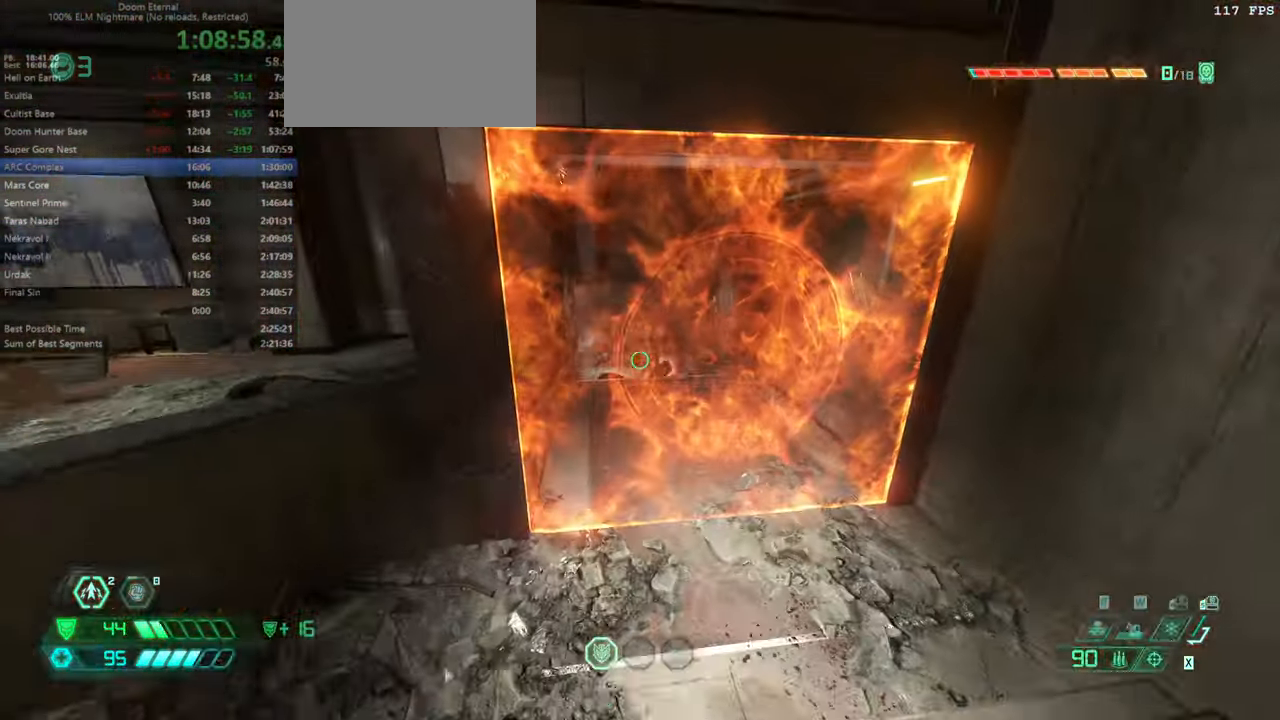
{"keys": ["jump", "r"], "mouse": [], "events": [[100, "mouse_right", "down"], [166, "mouse_left", "down"], [166, "r", "down"], [266, "jump", "down"], [266, "mouse_right", "up"], [300, "bw", "up"], [300, "mouse_left", "up"], [333, "jump", "up"], [400, "jump", "down"]]}
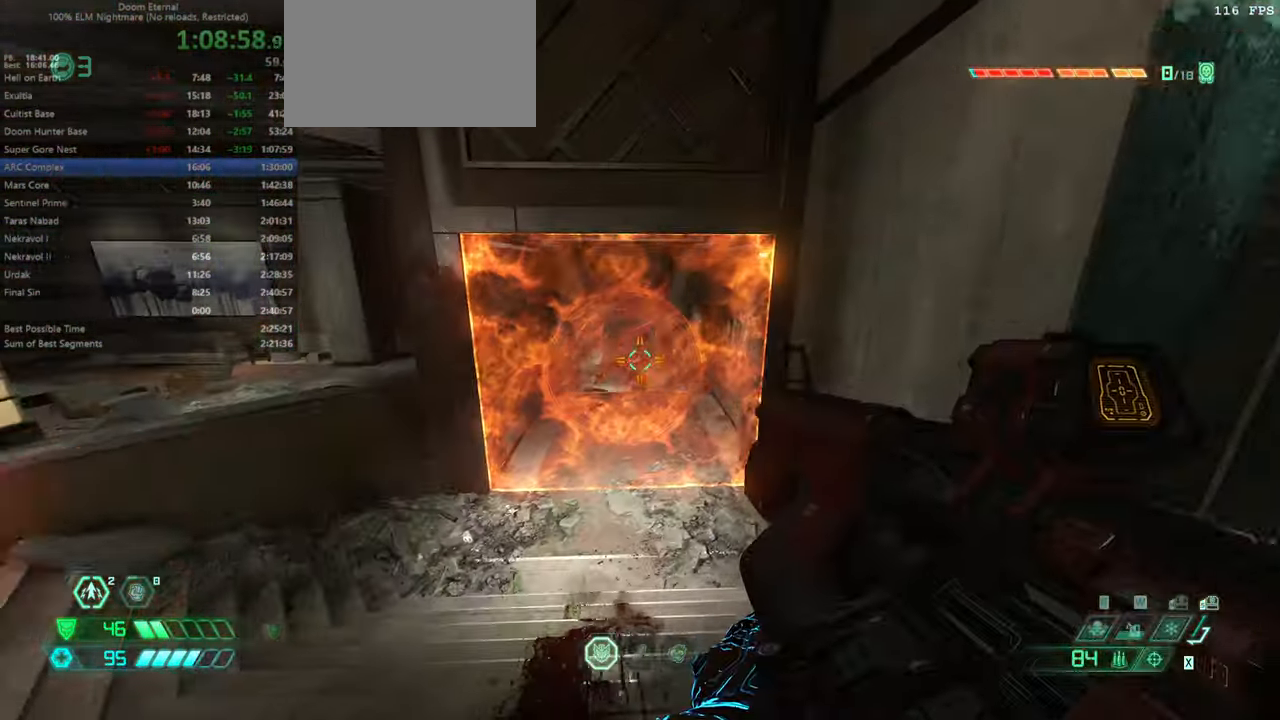
{"keys": ["l"], "mouse": [], "events": [[33, "jump", "up"], [133, "r", "up"], [166, "jump", "down"], [233, "l", "down"], [300, "jump", "up"]]}
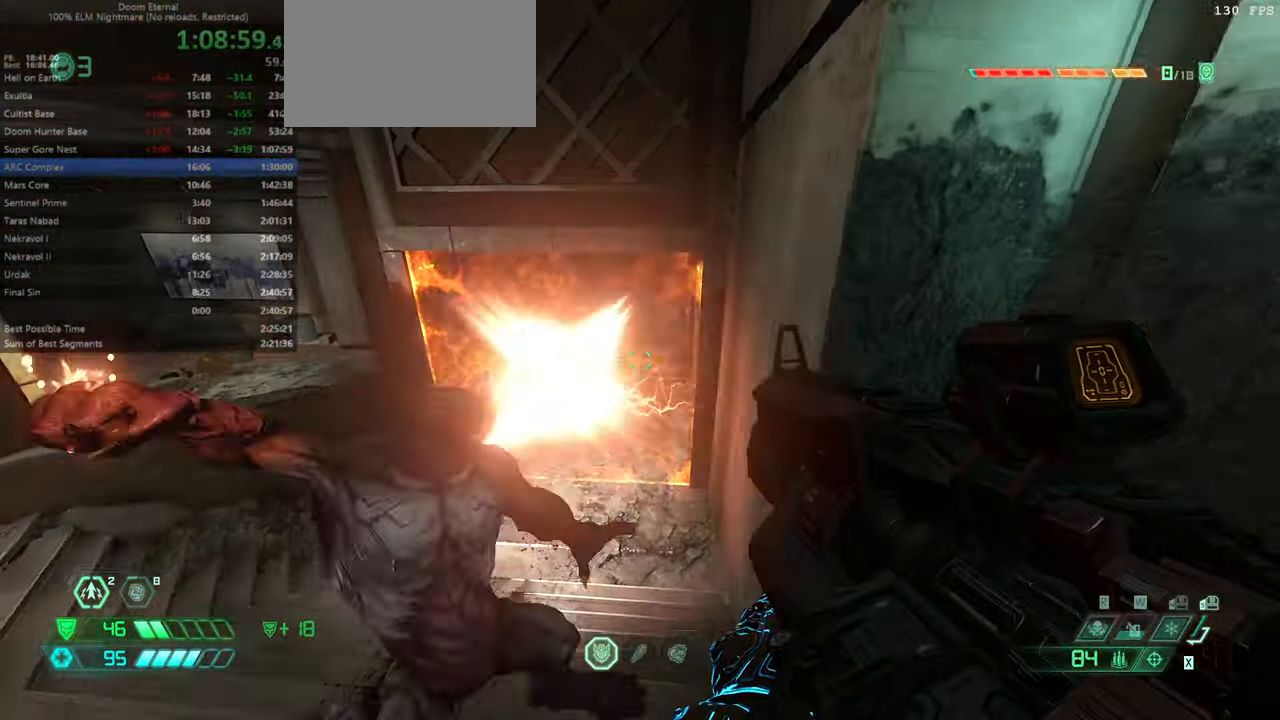
{"keys": ["l"], "mouse": [], "events": [[33, "hc", "down"], [100, "hc", "up"]]}
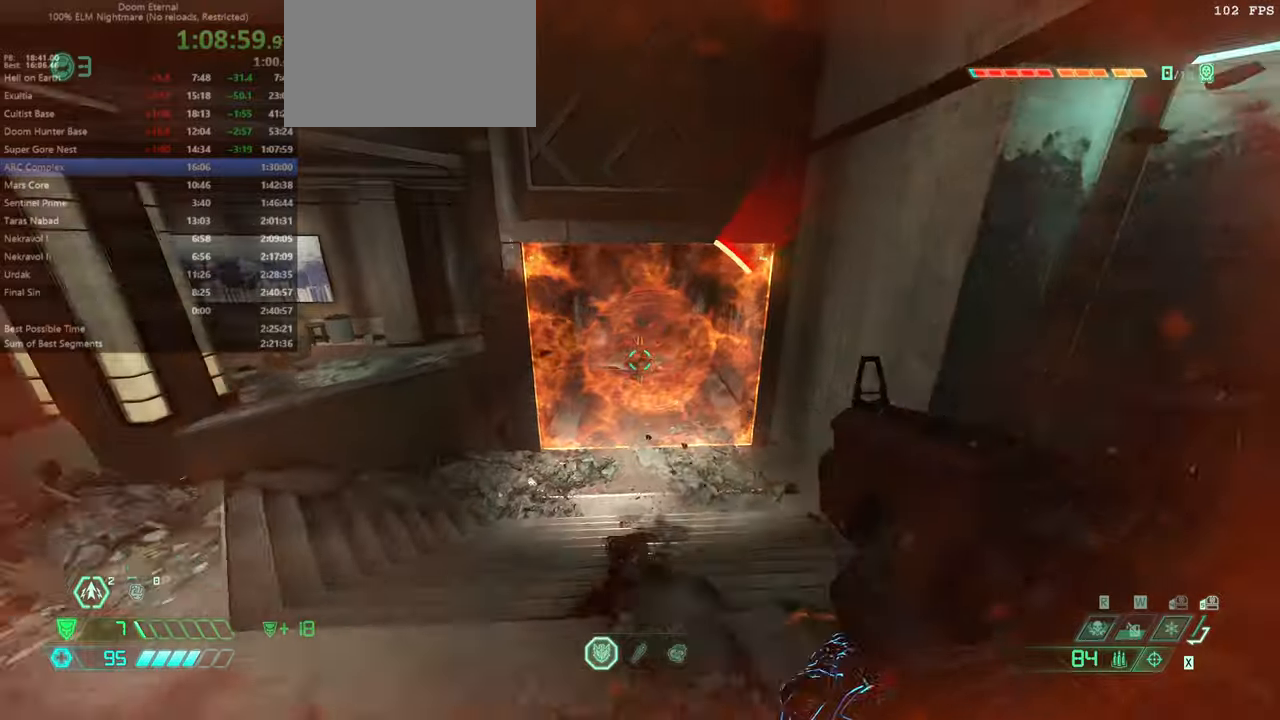
{"keys": ["fw"], "mouse": [], "events": [[33, "jump", "down"], [133, "jump", "up"], [133, "l", "up"], [166, "csg", "down"], [300, "csg", "up"], [366, "fw", "down"]]}
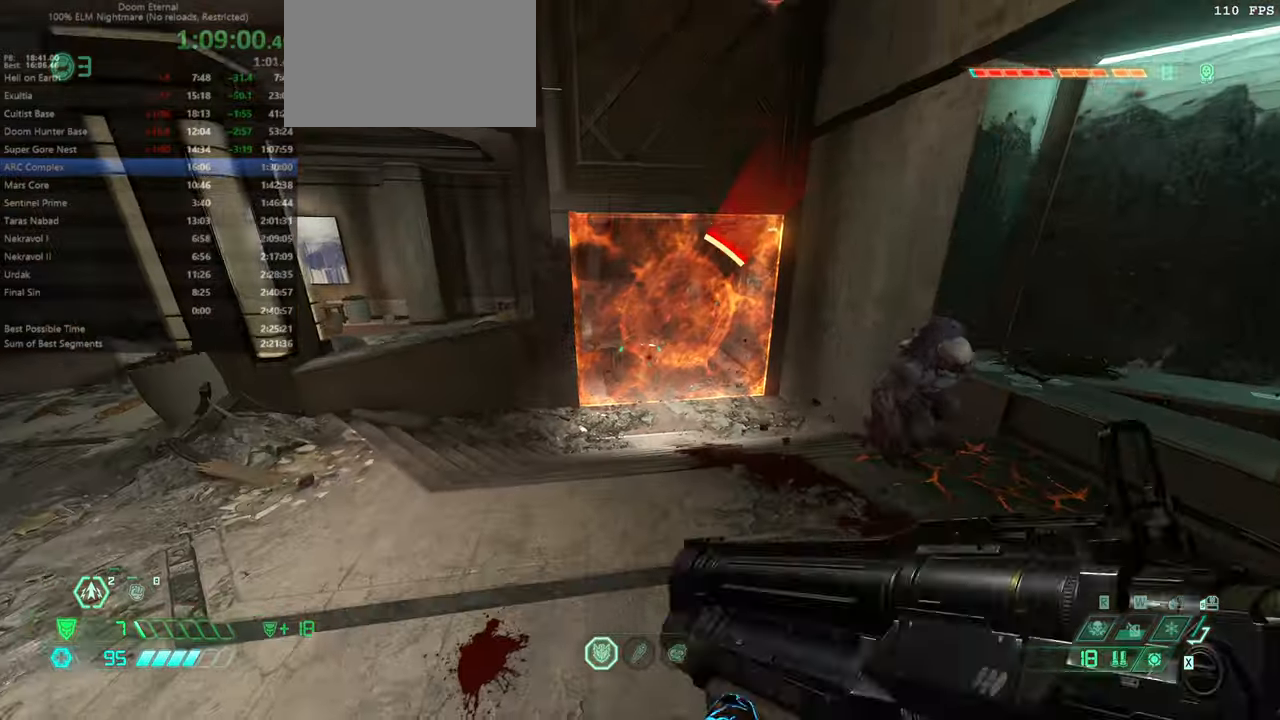
{"keys": ["fw", "jump"], "mouse": ["right"], "events": [[33, "l", "down"], [333, "l", "up"], [466, "jump", "down"], [500, "mouse_right", "down"]]}
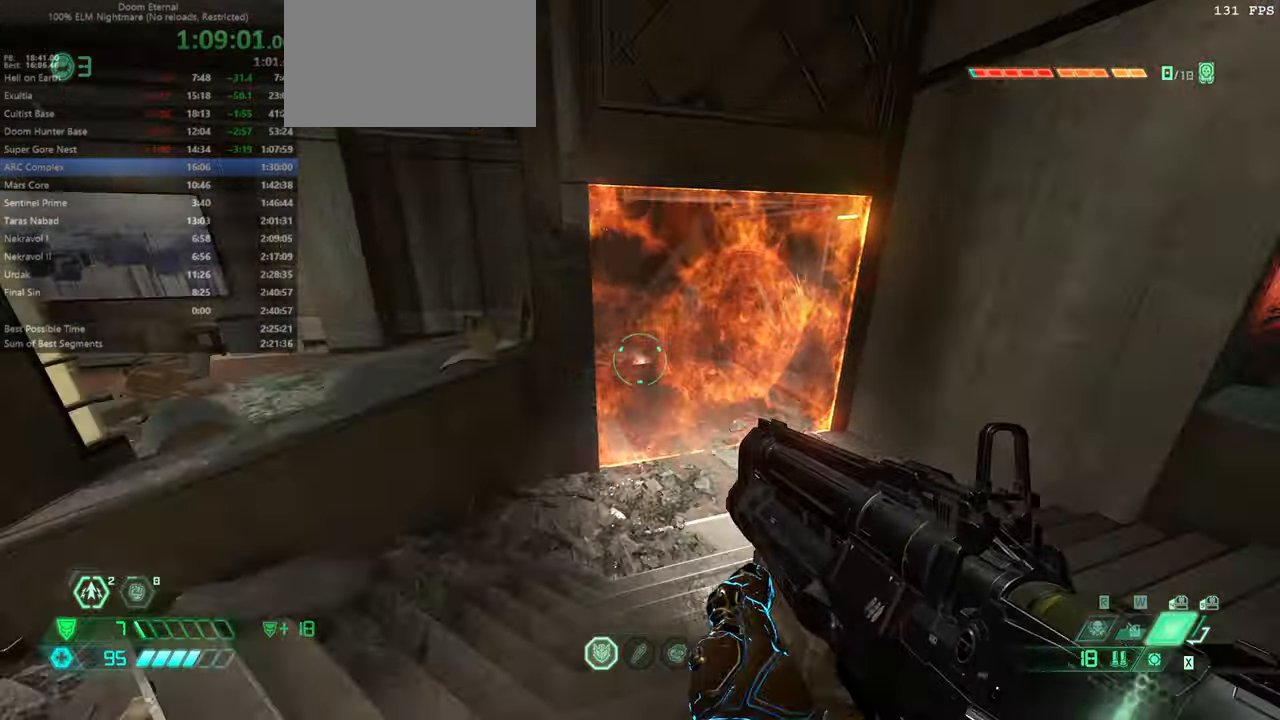
{"keys": ["r"], "mouse": [], "events": [[66, "jump", "up"], [233, "r", "down"], [333, "fw", "up"], [333, "mouse_left", "down"], [400, "mouse_right", "up"], [433, "mouse_left", "up"]]}
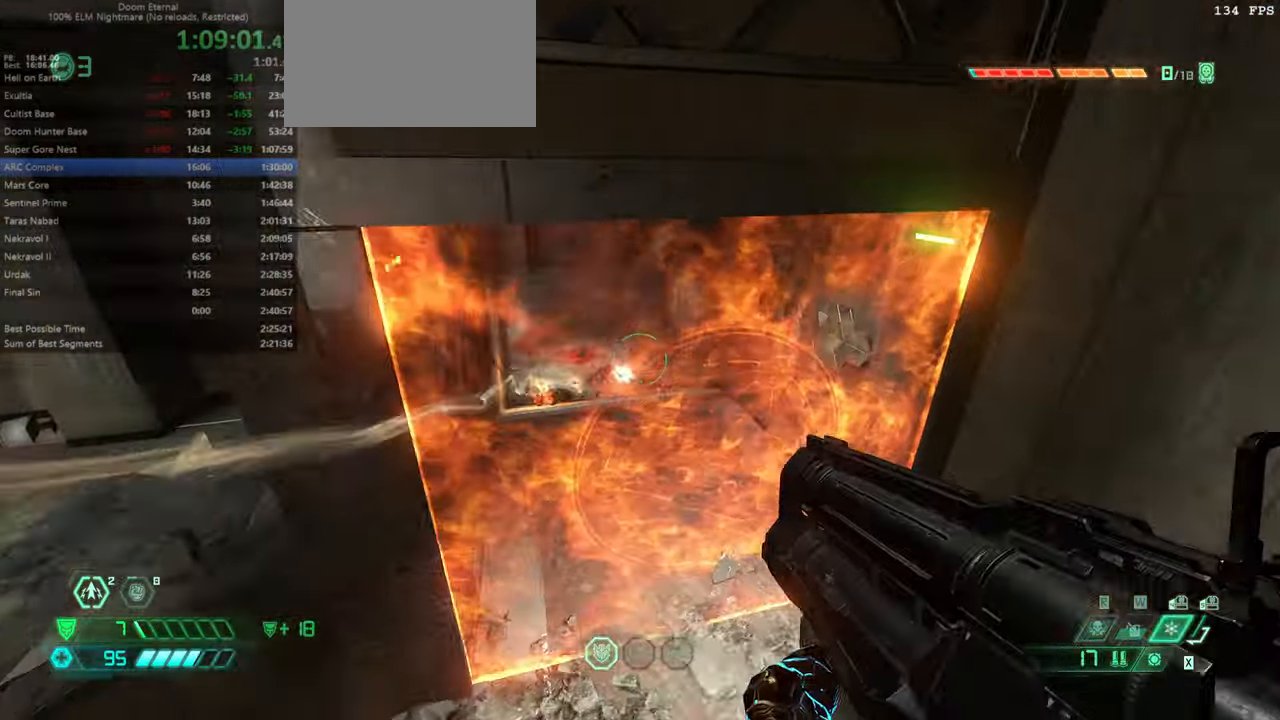
{"keys": ["fw"], "mouse": [], "events": [[166, "fw", "down"], [366, "r", "up"]]}
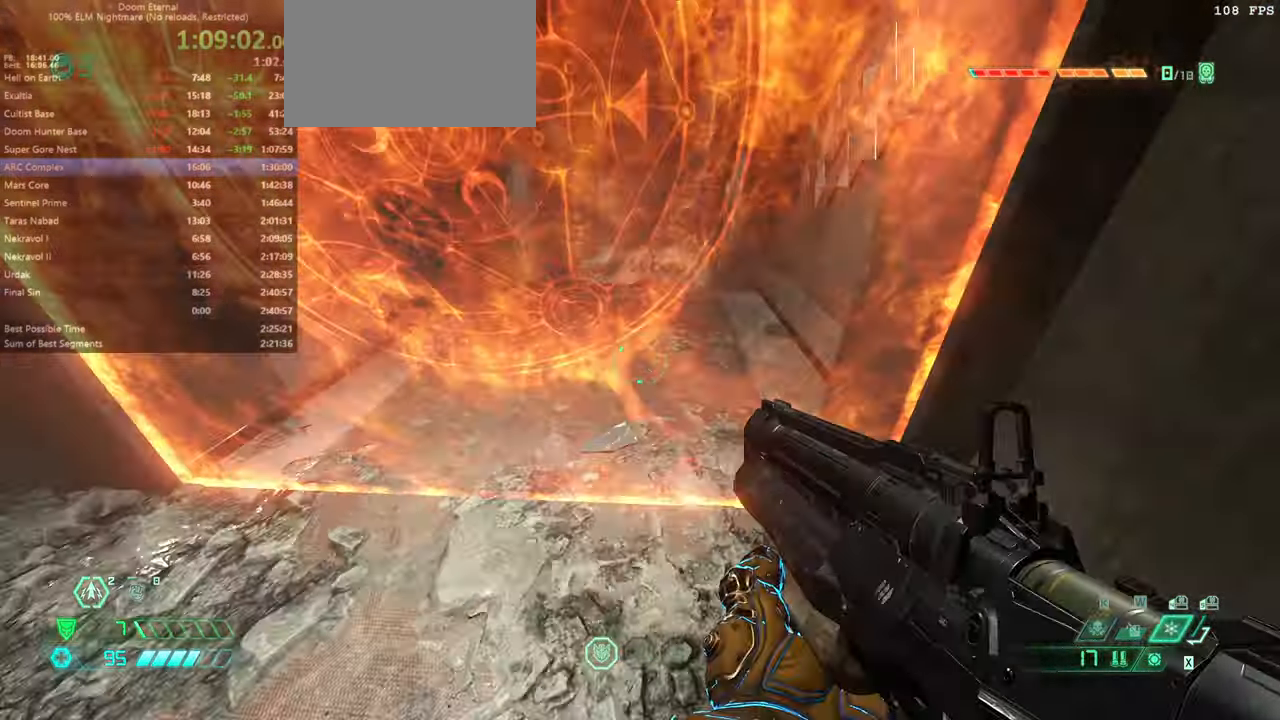
{"keys": ["dash", "fw"], "mouse": [], "events": [[500, "dash", "down"]]}
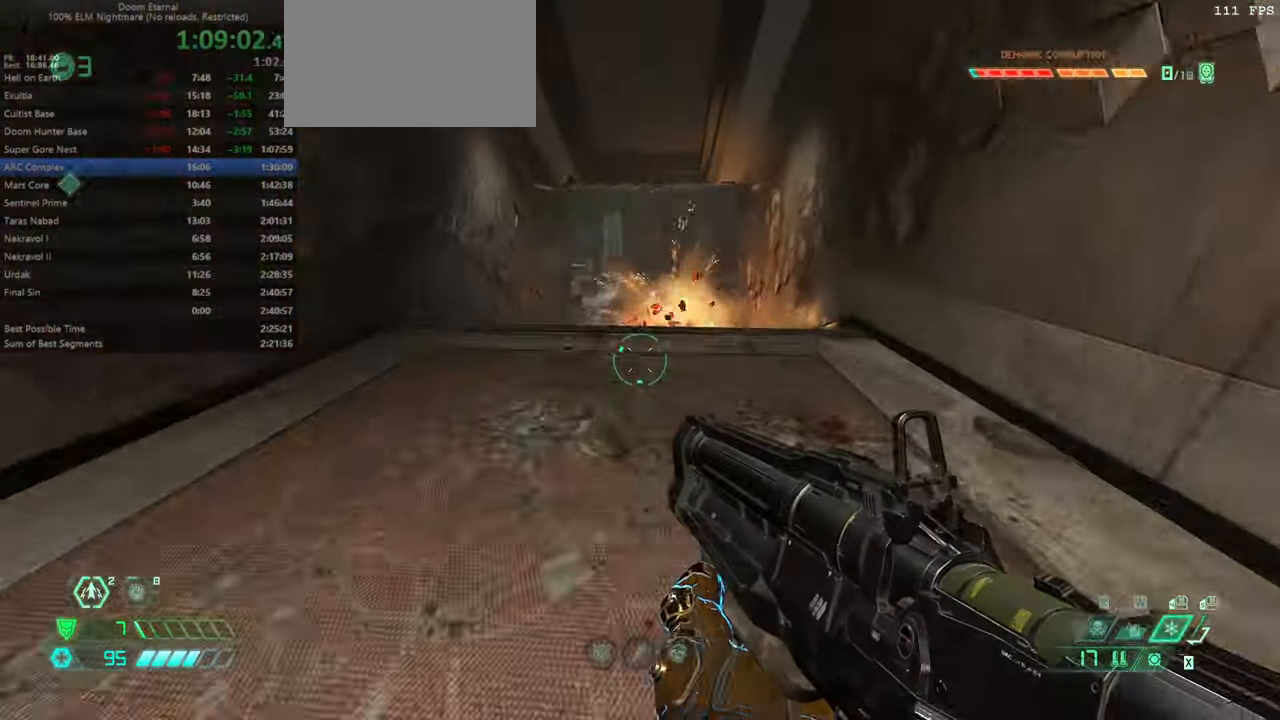
{"keys": ["fw"], "mouse": [], "events": [[166, "dash", "up"], [233, "pr", "down"], [333, "pr", "up"]]}
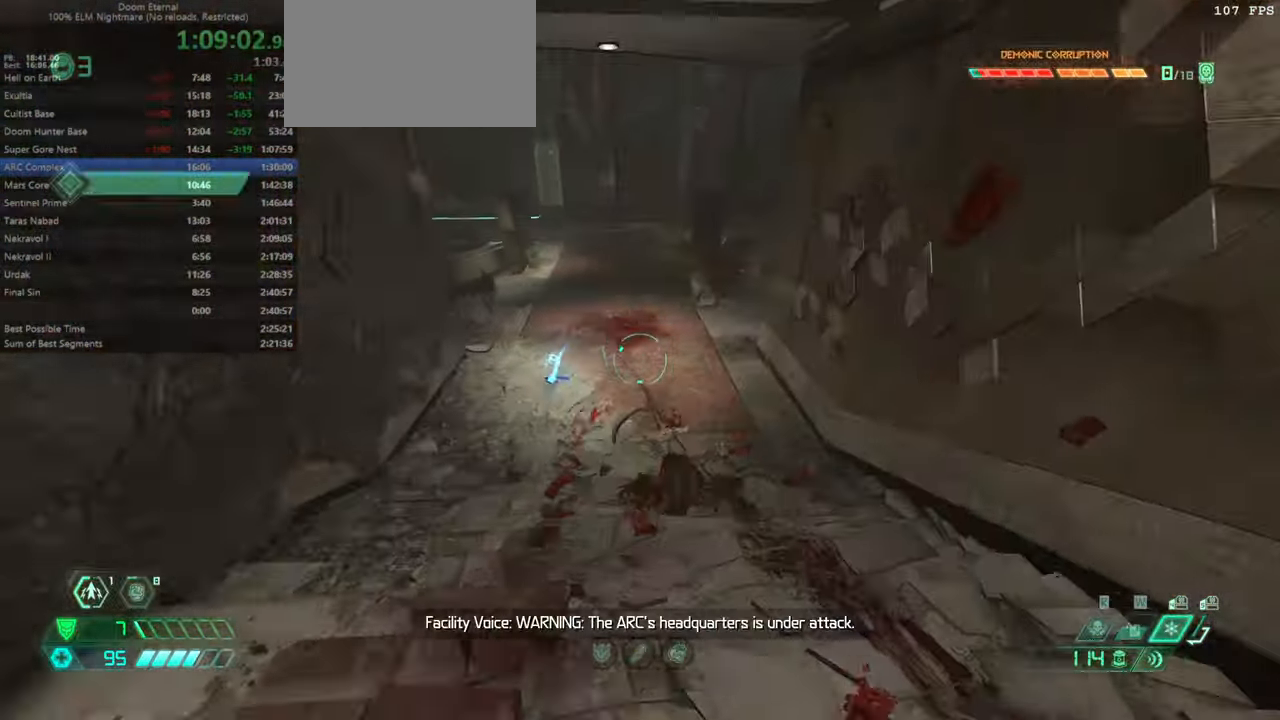
{"keys": ["fw"], "mouse": ["left"], "events": [[133, "dash", "down"], [133, "mouse_left", "down"], [233, "dash", "up"]]}
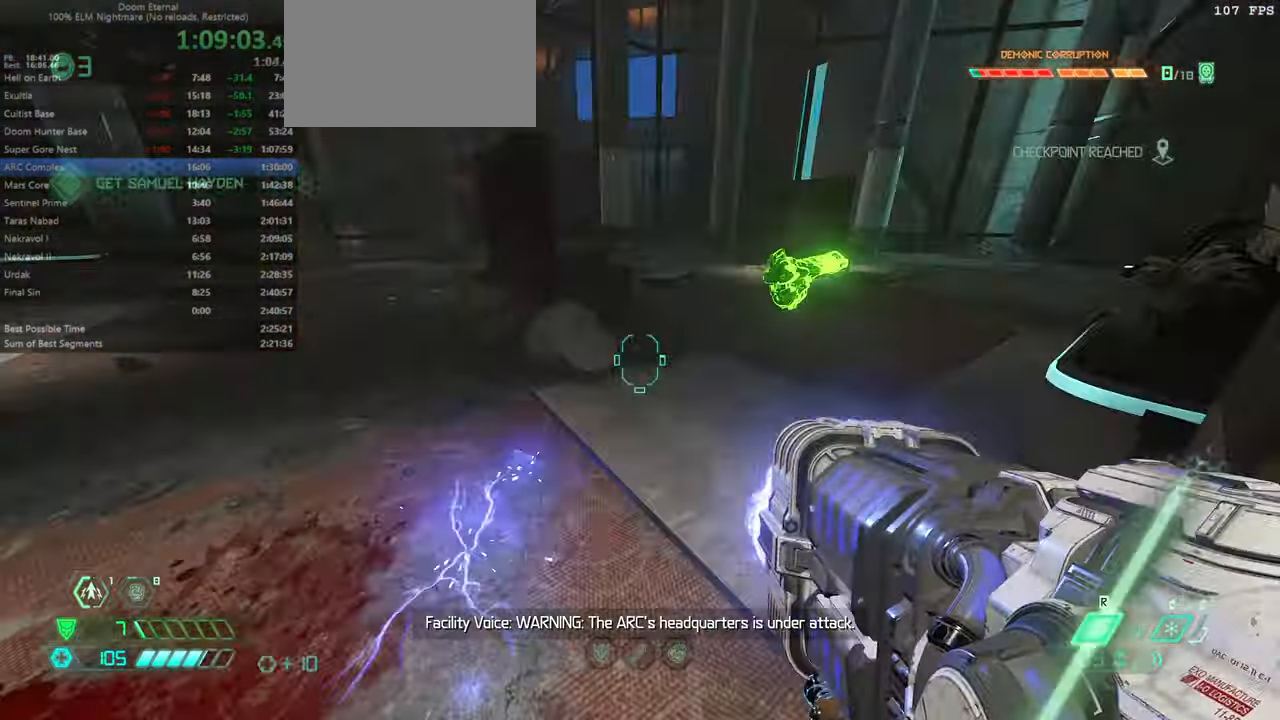
{"keys": ["fw"], "mouse": ["left"], "events": [[200, "dash", "down"], [266, "dash", "up"]]}
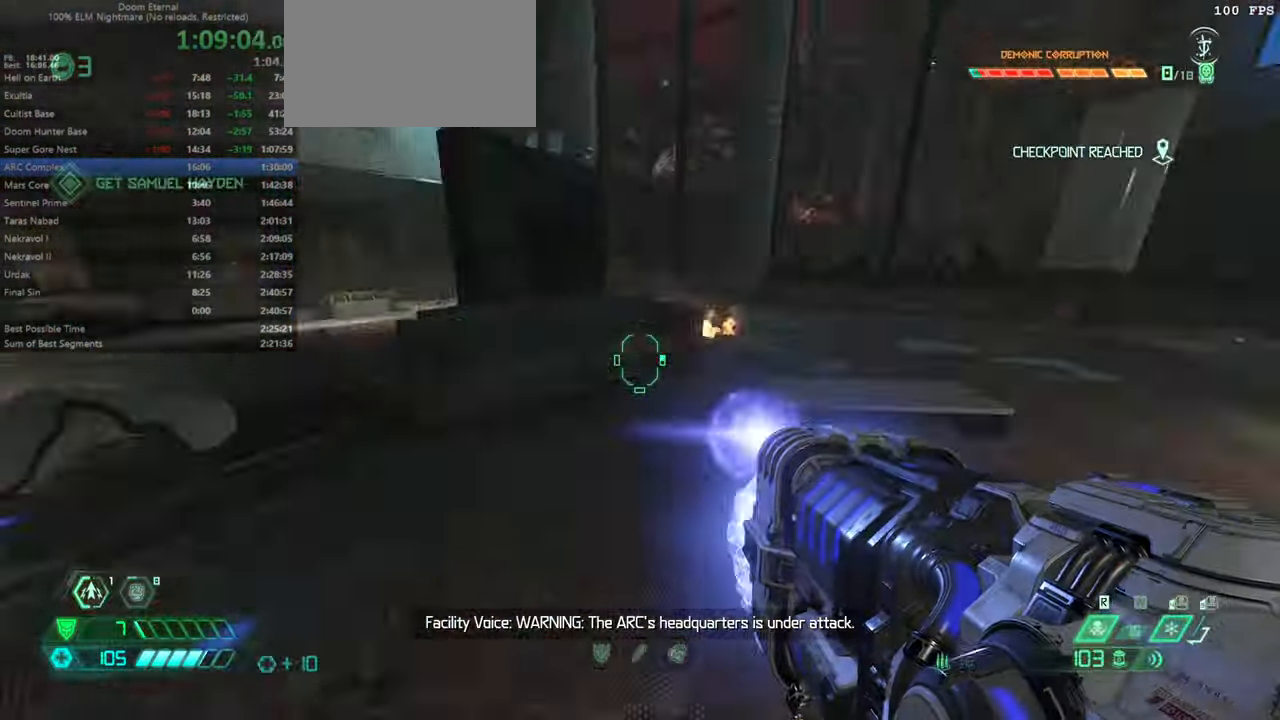
{"keys": ["dash", "fw"], "mouse": [], "events": [[200, "mouse_left", "up"], [433, "dash", "down"]]}
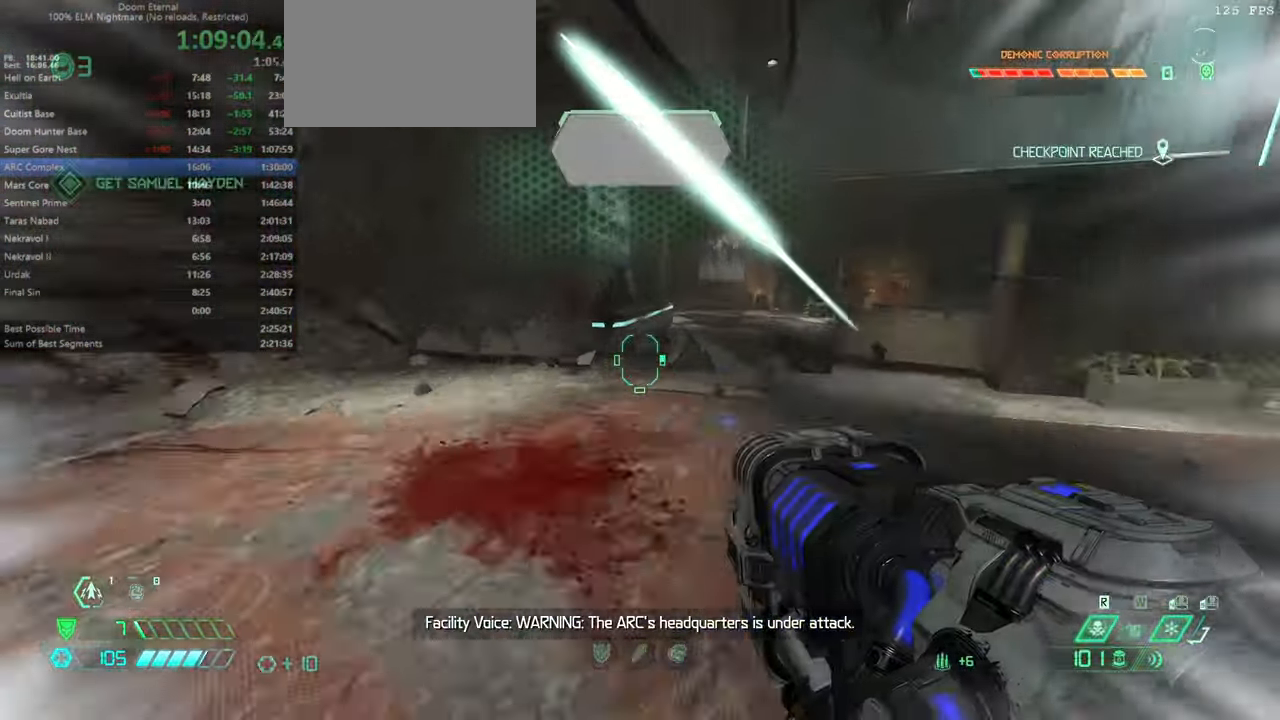
{"keys": ["fw"], "mouse": ["left"], "events": [[66, "dash", "up"], [66, "mouse_left", "down"]]}
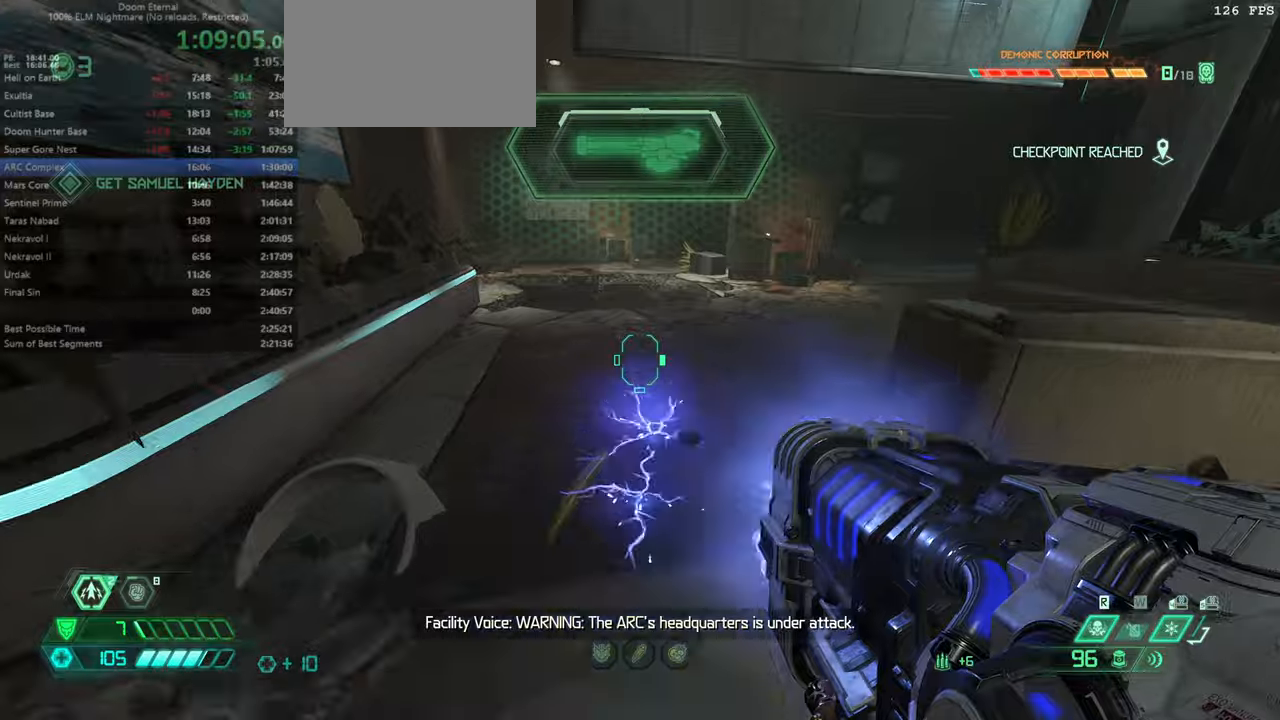
{"keys": ["fw", "l"], "mouse": [], "events": [[34, "dash", "down"], [200, "dash", "up"], [367, "l", "down"], [367, "mouse_left", "up"]]}
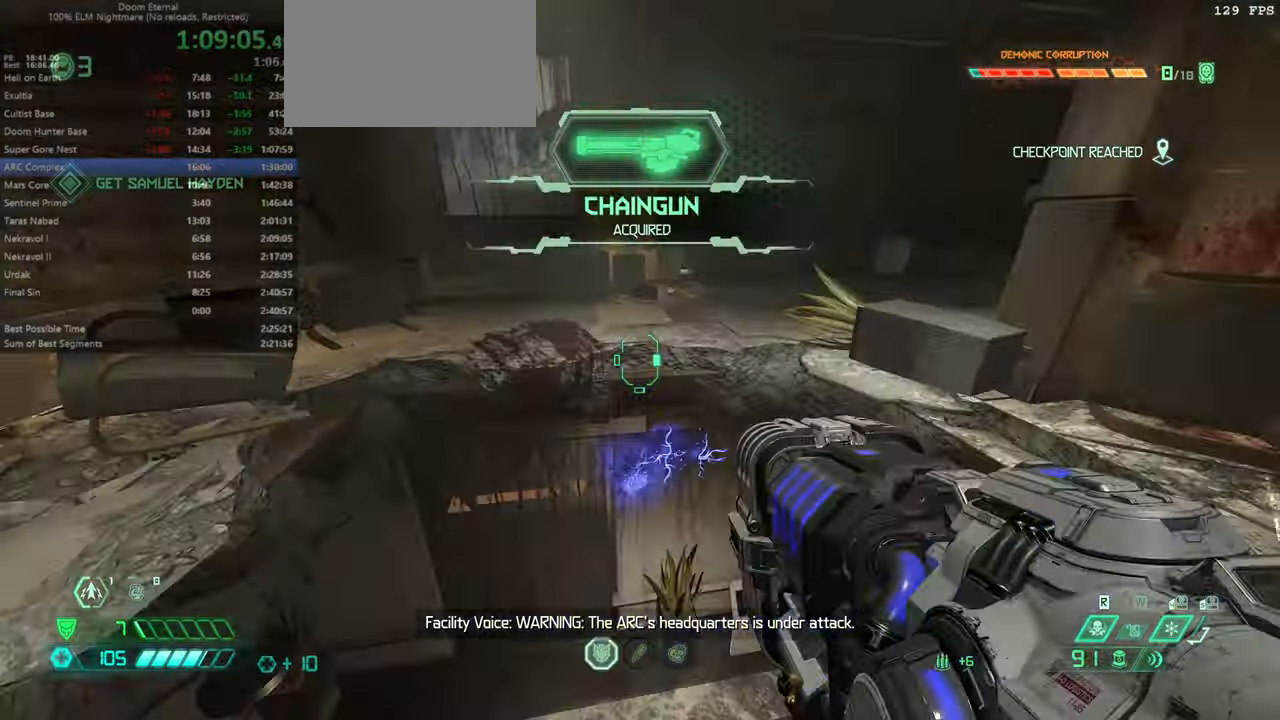
{"keys": ["l"], "mouse": [], "events": [[100, "l", "up"], [167, "fw", "up"], [300, "hc", "down"], [334, "hc", "up"], [500, "l", "down"]]}
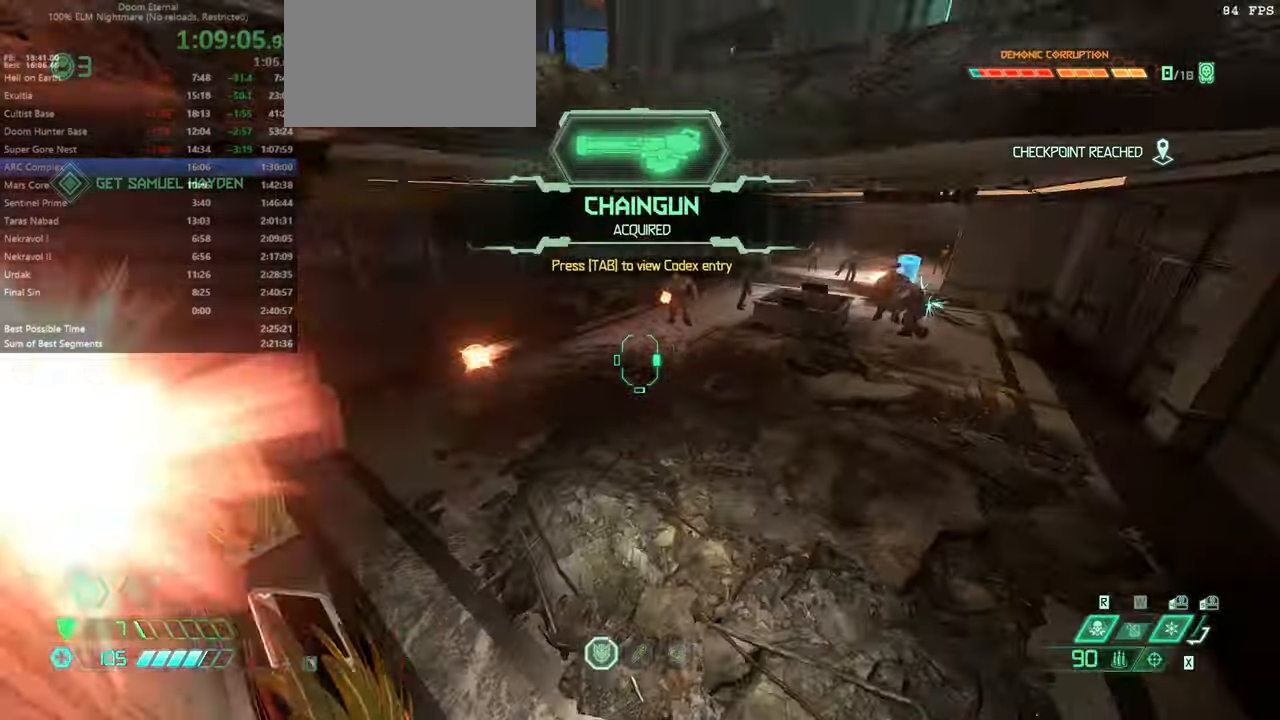
{"keys": ["fw"], "mouse": [], "events": [[67, "fw", "down"], [134, "l", "up"]]}
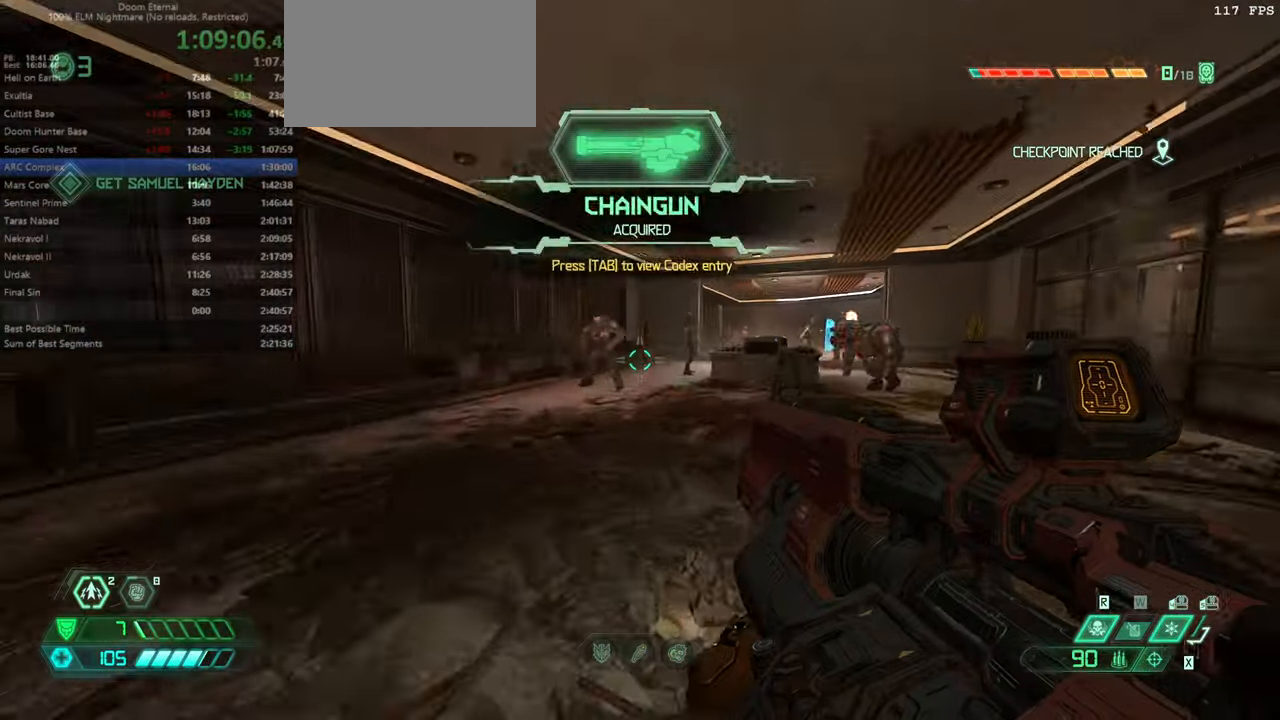
{"keys": ["fw"], "mouse": [], "events": [[100, "fw", "up"], [334, "fw", "down"], [334, "mouse_right", "down"], [367, "mouse_left", "down"], [467, "mouse_right", "up"], [500, "mouse_left", "up"]]}
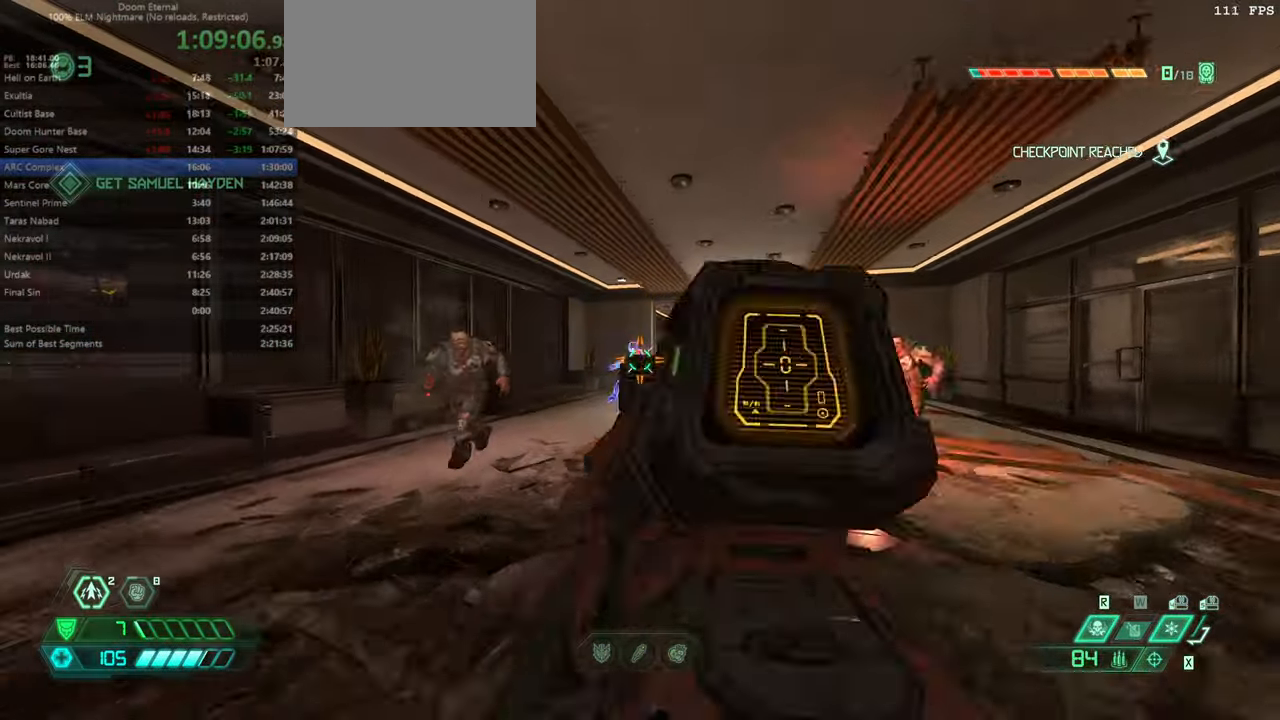
{"keys": ["fw", "mel"], "mouse": [], "events": [[100, "dash", "down"], [200, "dash", "up"], [234, "fb", "down"], [334, "fb", "up"], [400, "mel", "down"]]}
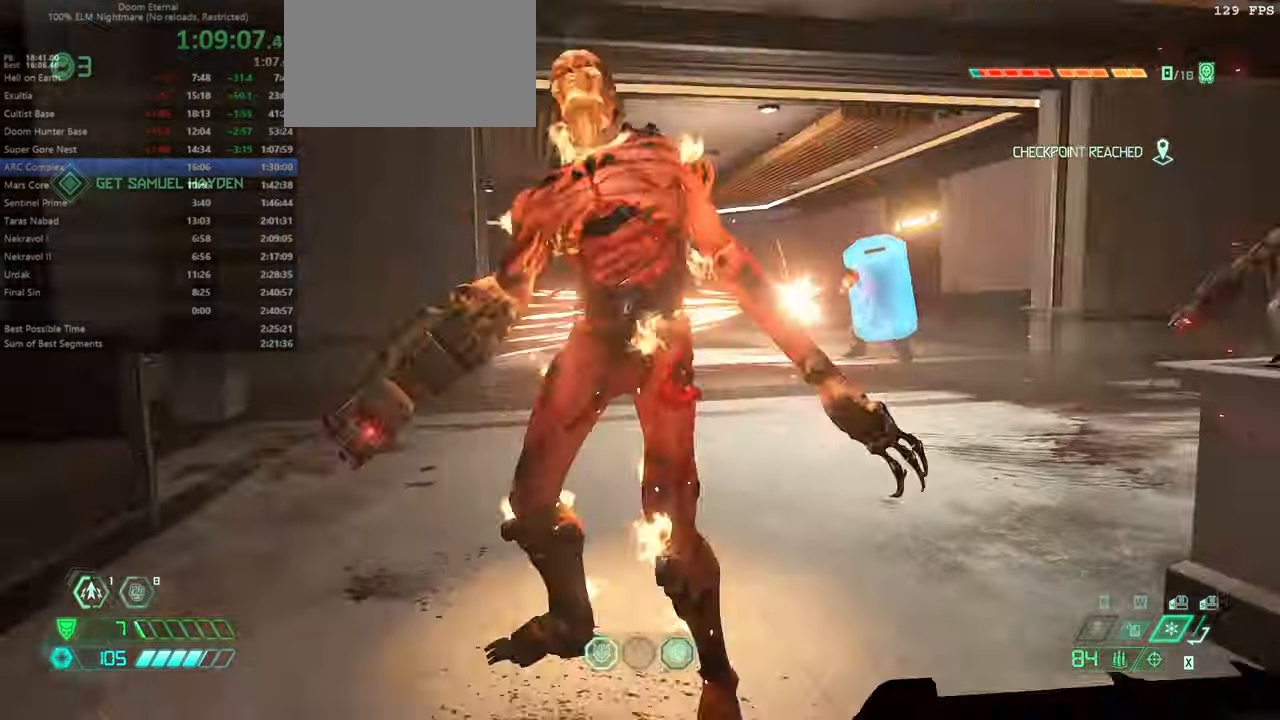
{"keys": ["fw"], "mouse": [], "events": [[34, "mel", "up"], [67, "fw", "up"], [467, "fw", "down"]]}
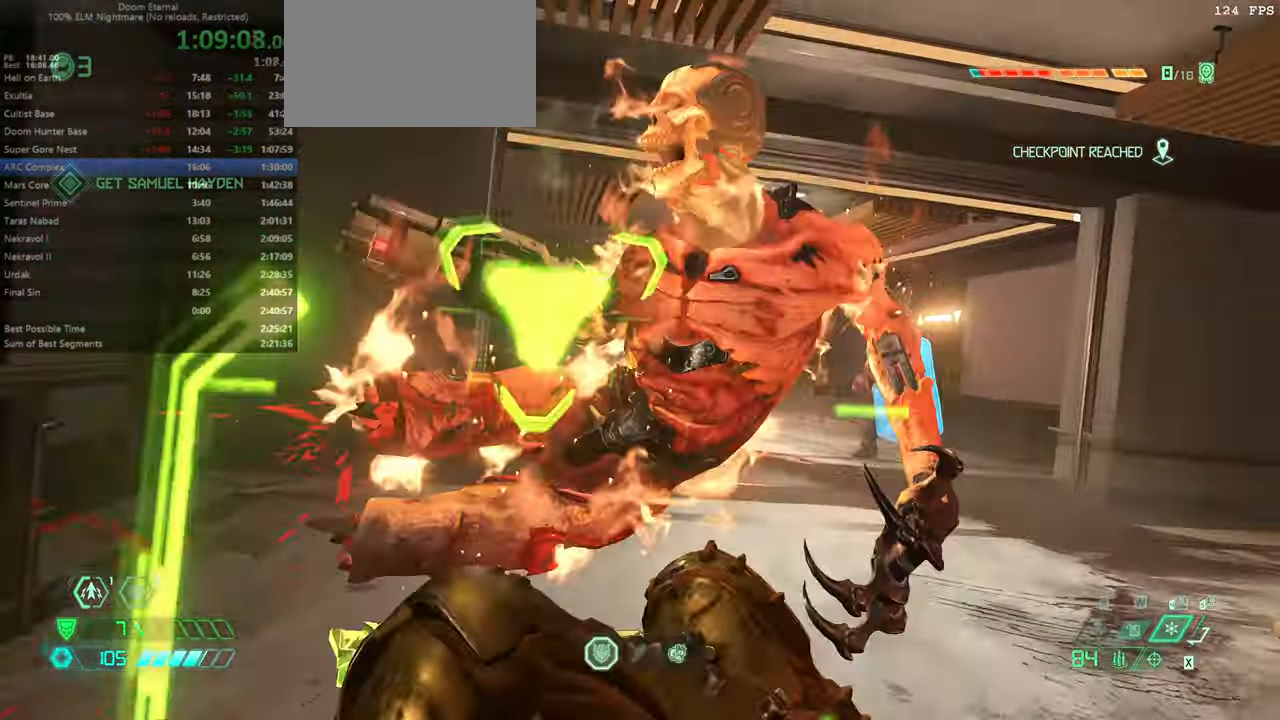
{"keys": ["fw"], "mouse": [], "events": []}
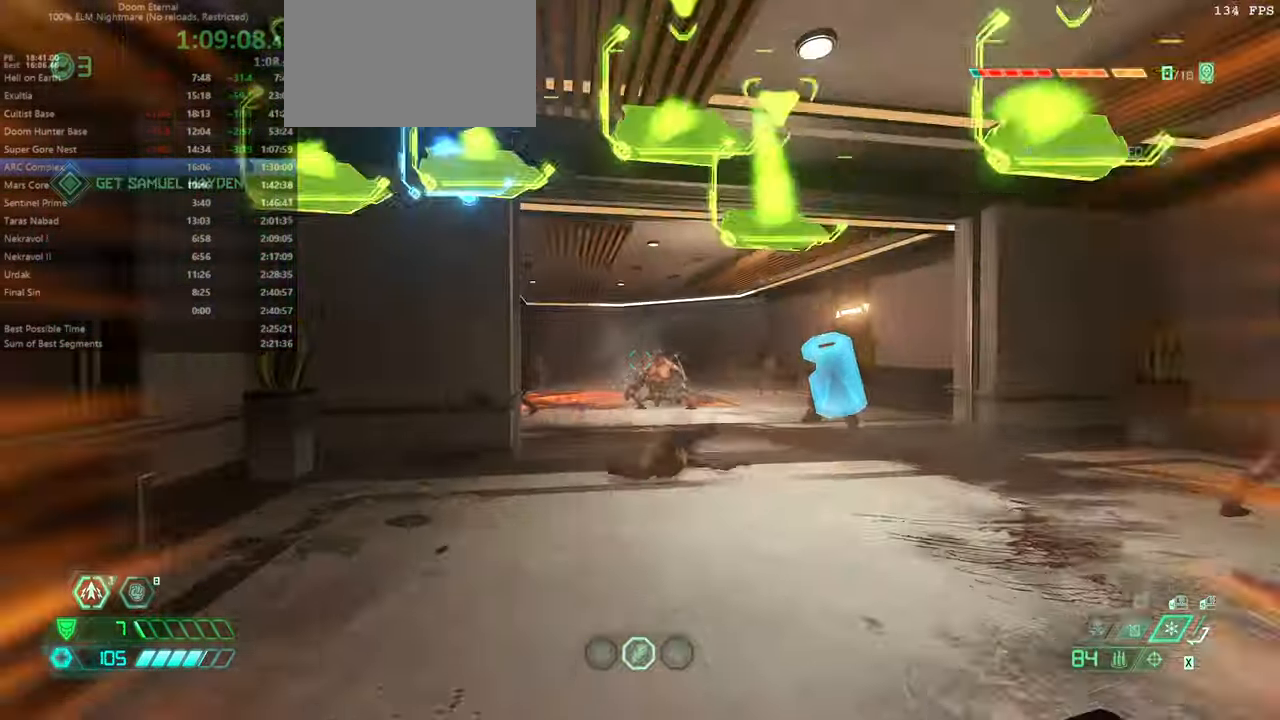
{"keys": ["fw", "r"], "mouse": ["right"], "events": [[100, "pr", "down"], [200, "pr", "up"], [334, "r", "down"], [434, "mouse_right", "down"]]}
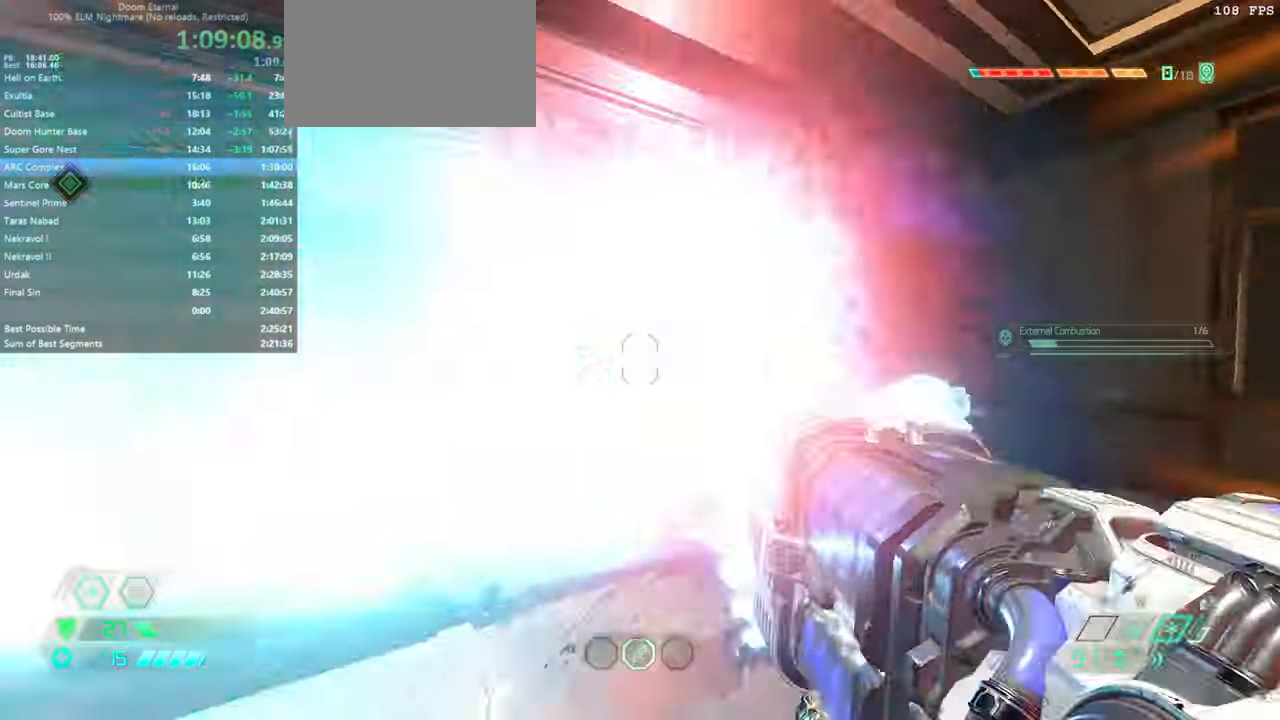
{"keys": ["bw", "l"], "mouse": [], "events": [[67, "mouse_right", "up"], [134, "fw", "up"], [167, "jump", "down"], [267, "bw", "down"], [300, "jump", "up"], [367, "r", "up"], [400, "l", "down"]]}
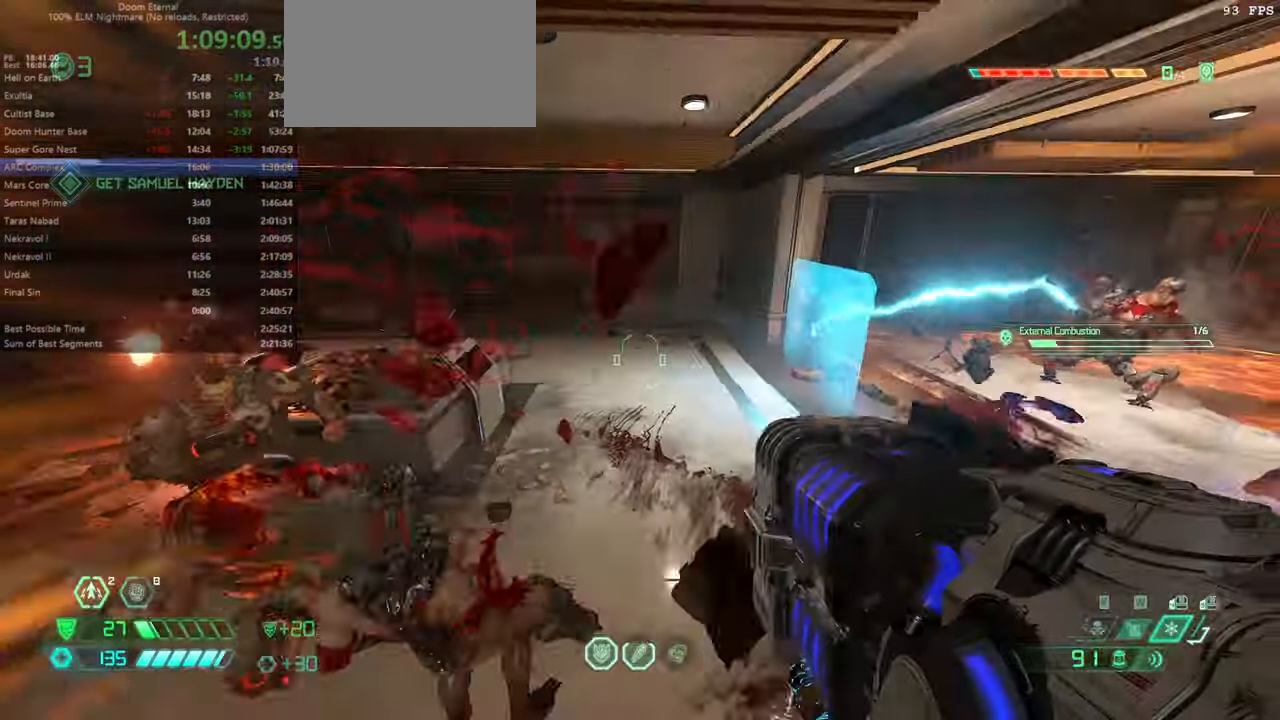
{"keys": ["bw", "l"], "mouse": ["left"], "events": [[100, "bw", "up"], [200, "bw", "down"], [200, "mouse_left", "down"], [234, "l", "up"], [267, "l", "down"], [434, "bw", "up"], [500, "bw", "down"]]}
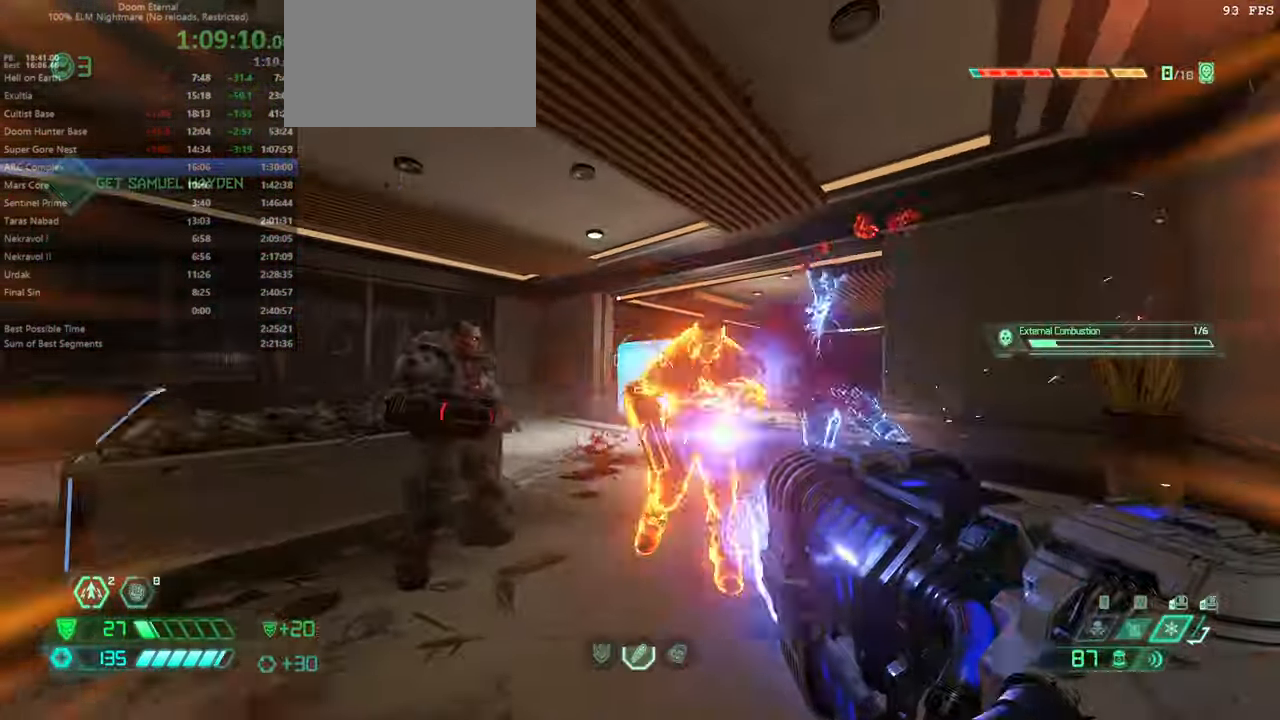
{"keys": ["bw", "l"], "mouse": ["left"], "events": [[67, "jump", "down"], [67, "l", "up"], [167, "l", "down"], [200, "jump", "up"], [334, "l", "up"], [434, "l", "down"]]}
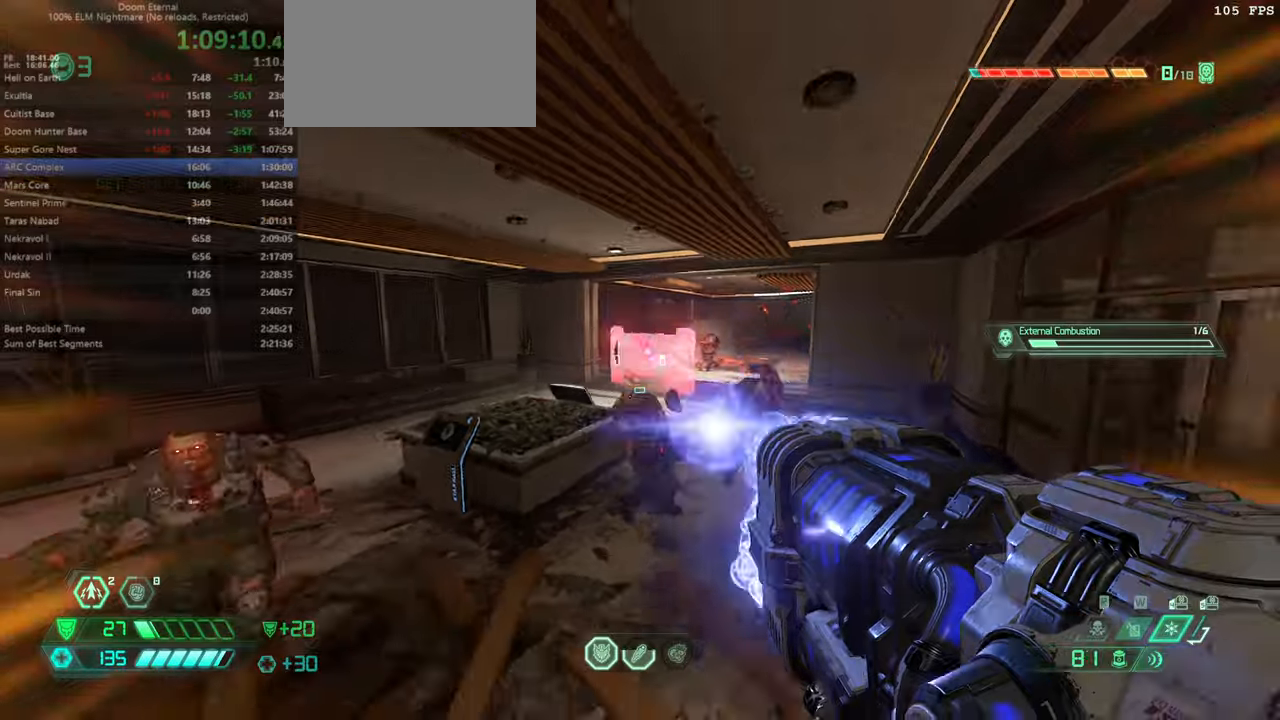
{"keys": ["l"], "mouse": [], "events": [[433, "bw", "up"], [500, "mouse_left", "up"]]}
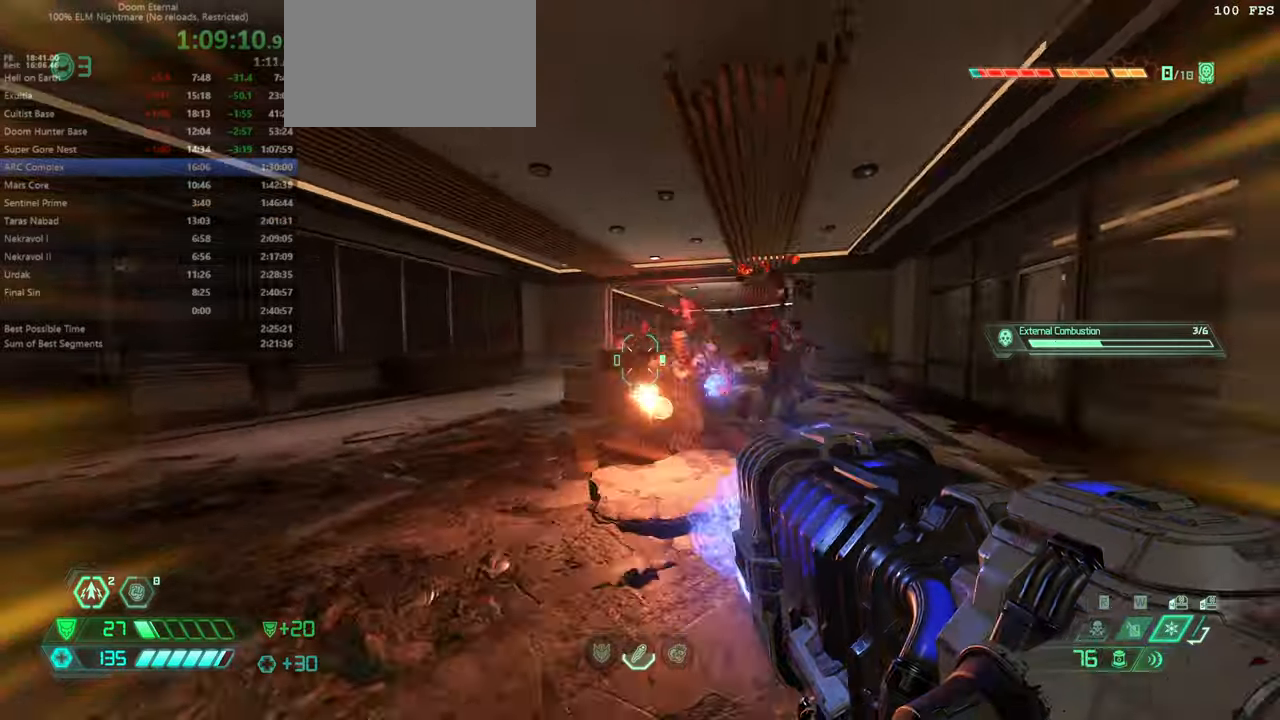
{"keys": [], "mouse": [], "events": [[266, "hc", "down"], [300, "hc", "up"], [366, "l", "up"]]}
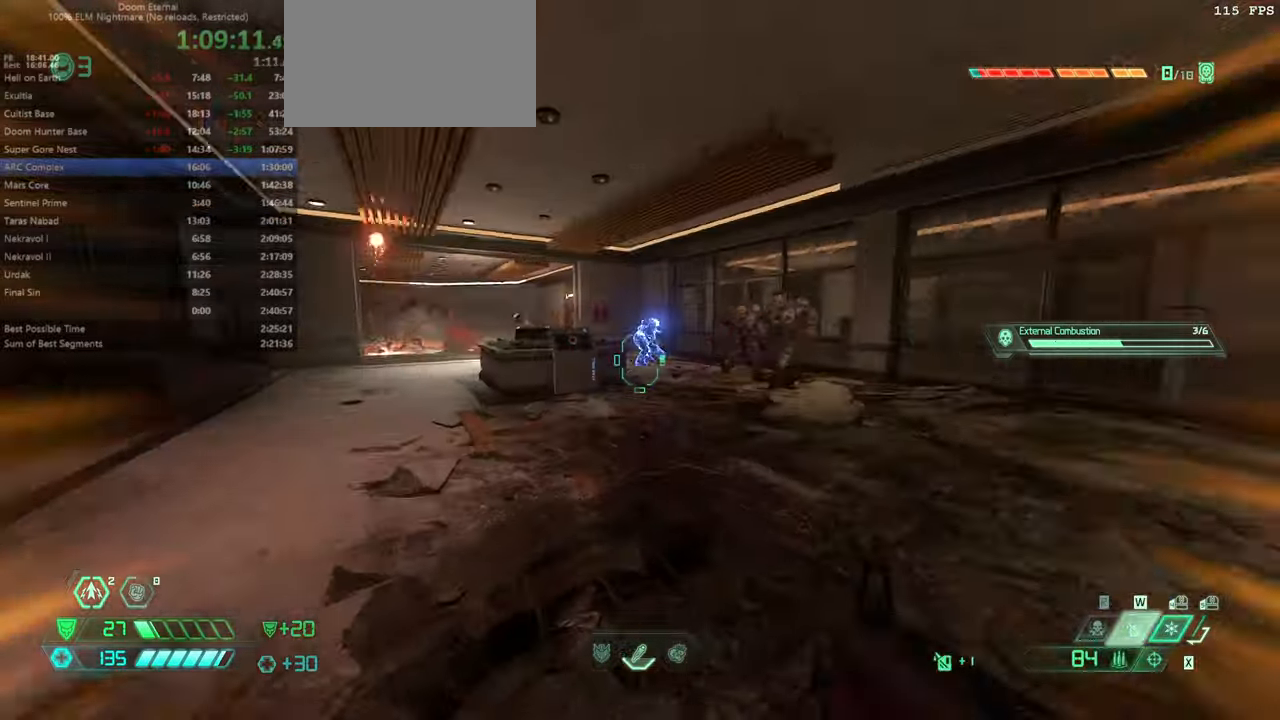
{"keys": ["r"], "mouse": [], "events": [[200, "mouse_right", "down"], [233, "r", "down"], [266, "mouse_left", "down"], [333, "csg", "down"], [366, "mouse_right", "up"], [433, "csg", "up"], [433, "mouse_left", "up"]]}
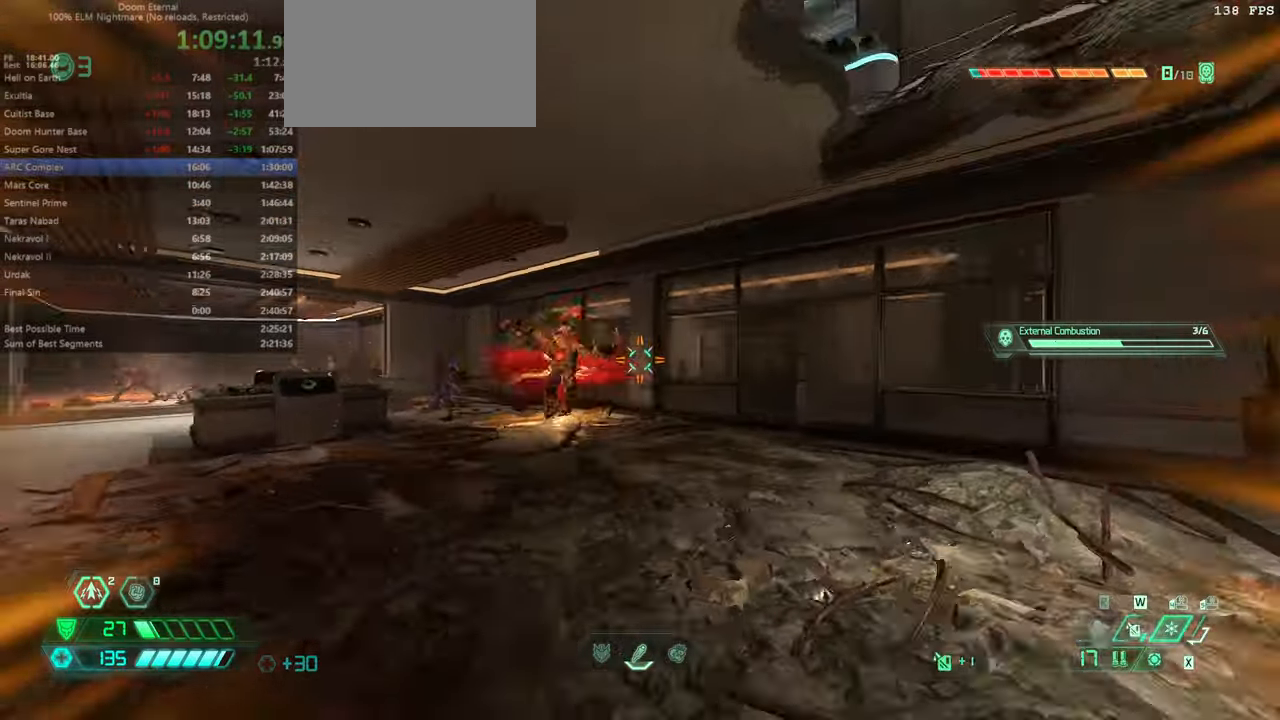
{"keys": ["fw"], "mouse": [], "events": [[100, "r", "up"], [266, "l", "down"], [333, "fw", "down"], [400, "l", "up"]]}